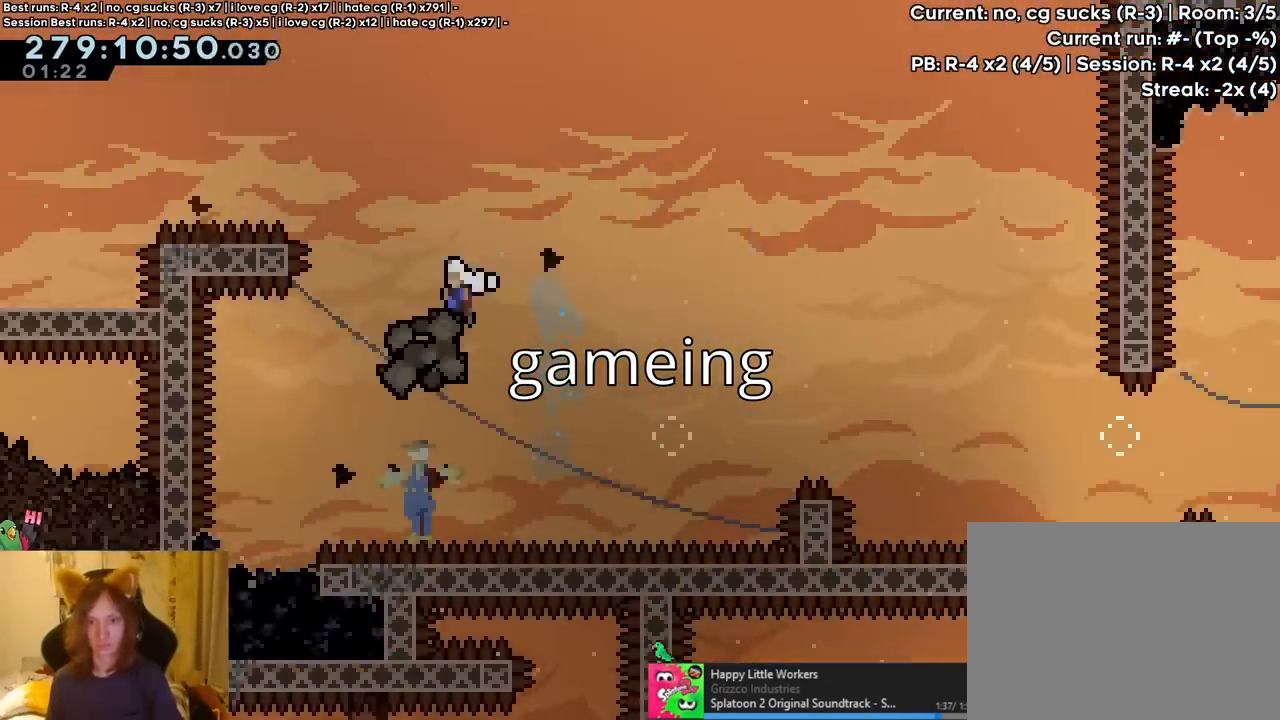
Gameplay with a controller (Nintendo layout); each line is a JSON object with the inputs held at the frame after it (dt_ms = milliseconds from this image to that frame). "events" lists button and stick changes between this image and that frame as [ms after this image, input, new state], when the widget could be followed in between. Not read: HOME L1 L3 R1 R3 SELECT START.
{"dt_ms": 500, "buttons": [], "left_stick": "center", "right_stick": "center", "events": [[33, "L2", "up"], [67, "Y", "down"], [100, "B", "up"], [100, "Y", "up"], [117, "left_stick", "left"], [400, "left_stick", "right"], [467, "left_stick", "center"]]}
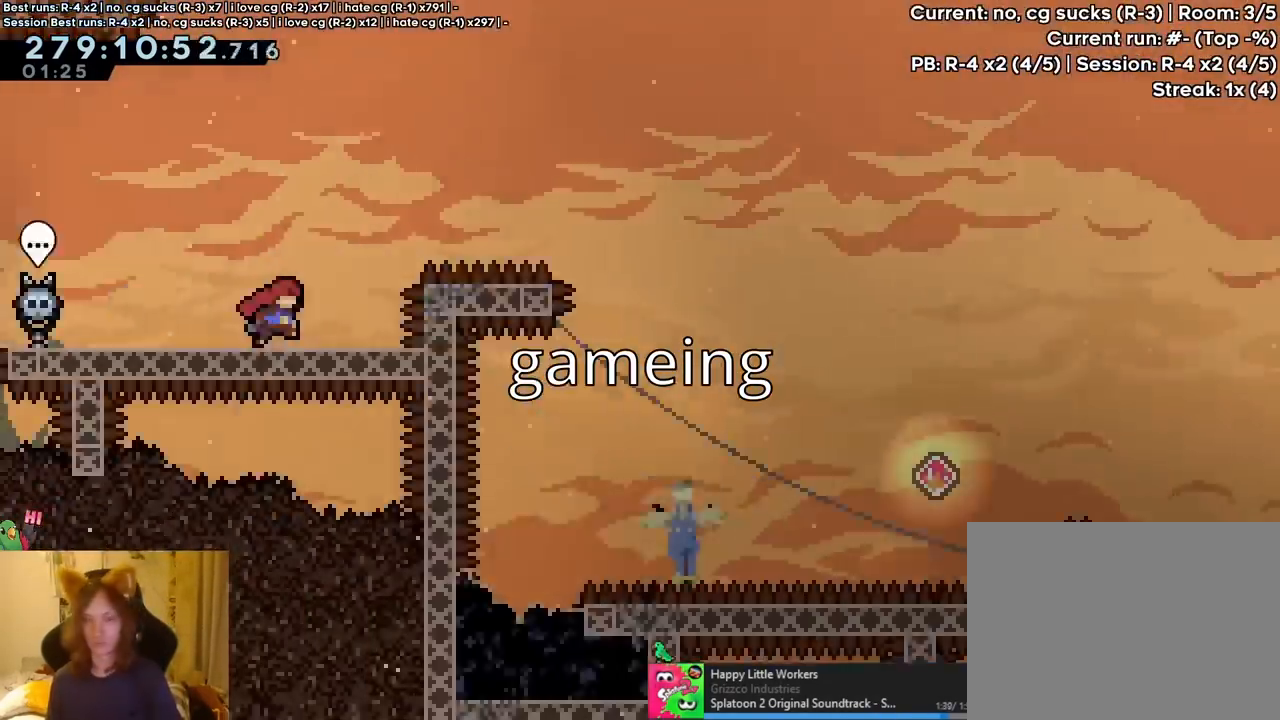
{"dt_ms": 500, "buttons": [], "left_stick": "left", "right_stick": "center", "events": [[483, "Y", "down"], [483, "left_stick", "left"], [500, "Y", "up"]]}
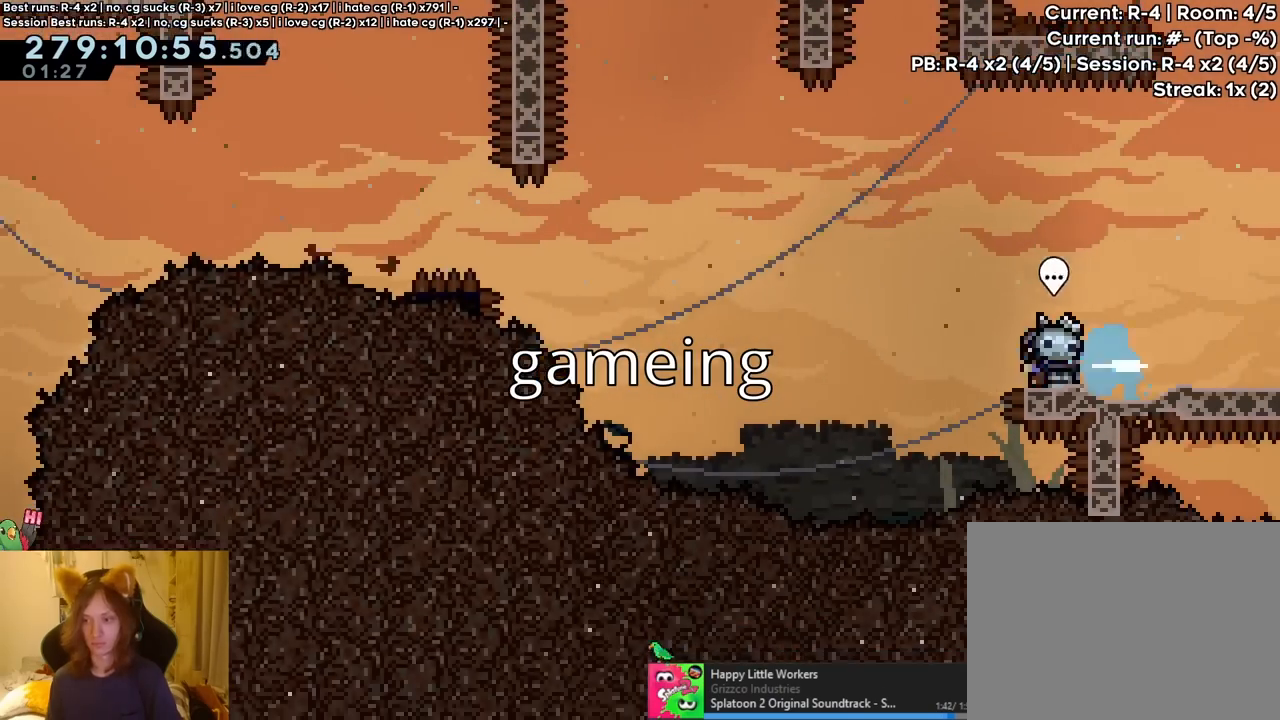
{"dt_ms": 500, "buttons": ["B"], "left_stick": "up-left", "right_stick": "center", "events": [[17, "B", "down"], [100, "Y", "down"], [133, "B", "up"], [133, "Y", "up"], [317, "Y", "down"], [317, "left_stick", "up"], [350, "Y", "up"], [367, "B", "down"], [367, "left_stick", "up-left"]]}
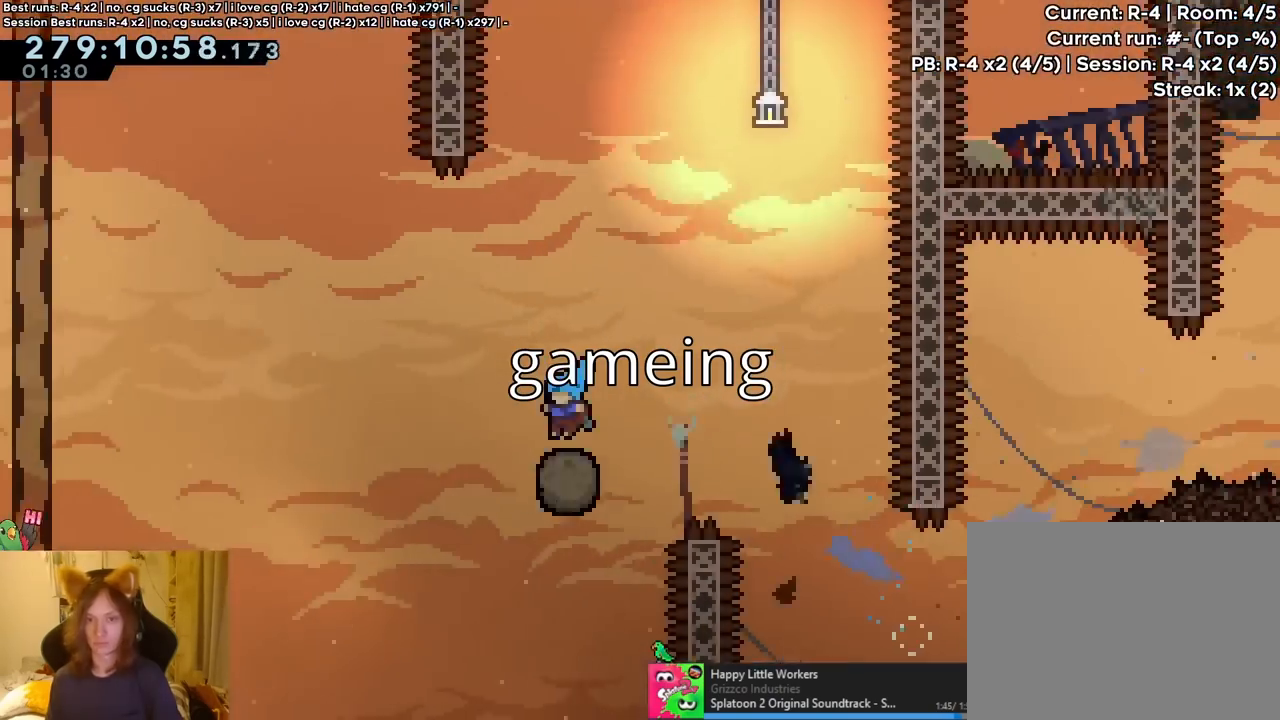
{"dt_ms": 500, "buttons": ["B", "Y"], "left_stick": "up-left", "right_stick": "center", "events": [[117, "Y", "down"], [133, "B", "up"], [133, "Y", "up"], [167, "B", "down"], [200, "left_stick", "left"], [433, "B", "up"], [450, "B", "down"], [467, "left_stick", "up-left"], [500, "Y", "down"]]}
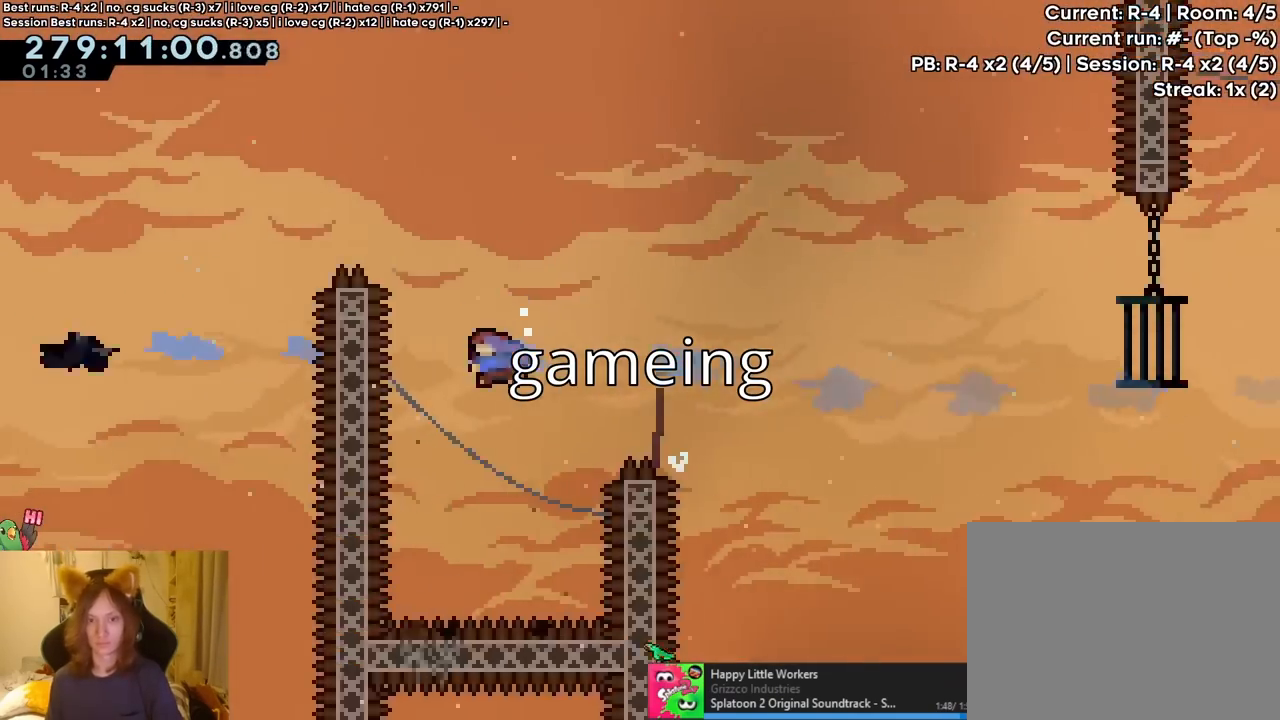
{"dt_ms": 500, "buttons": ["B"], "left_stick": "up-left", "right_stick": "center"}
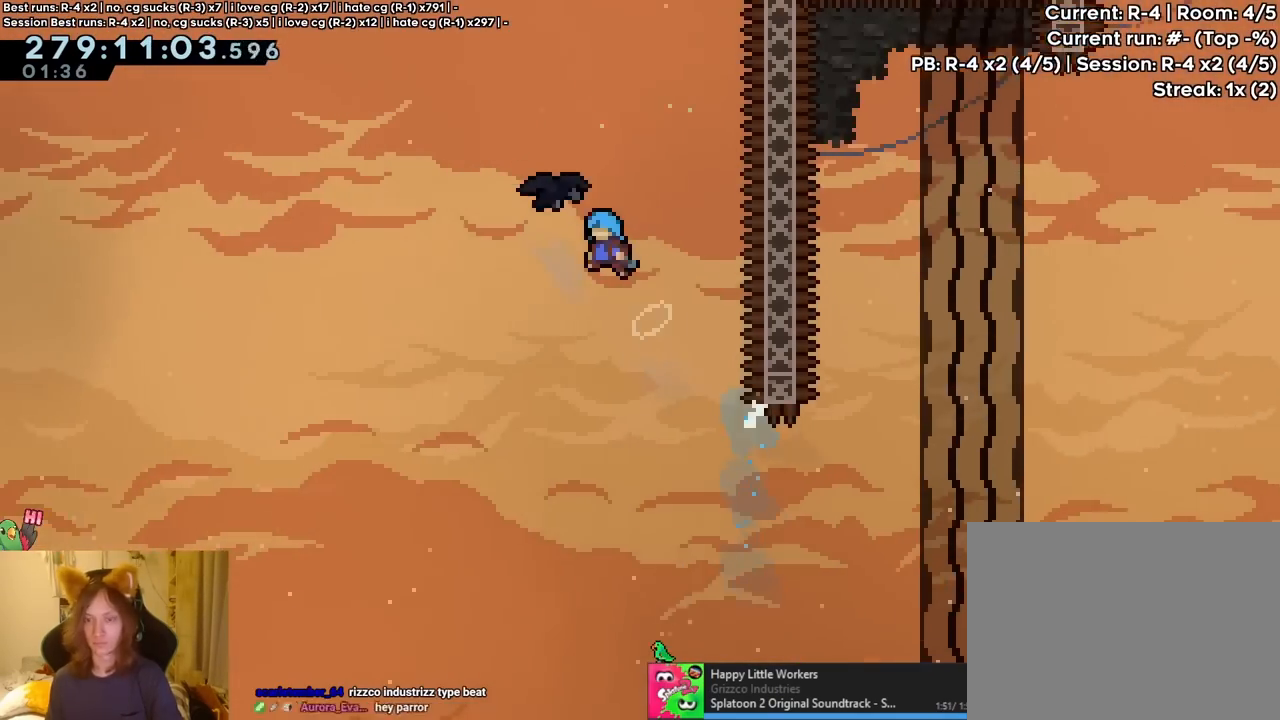
{"dt_ms": 500, "buttons": ["B"], "left_stick": "up-left", "right_stick": "center"}
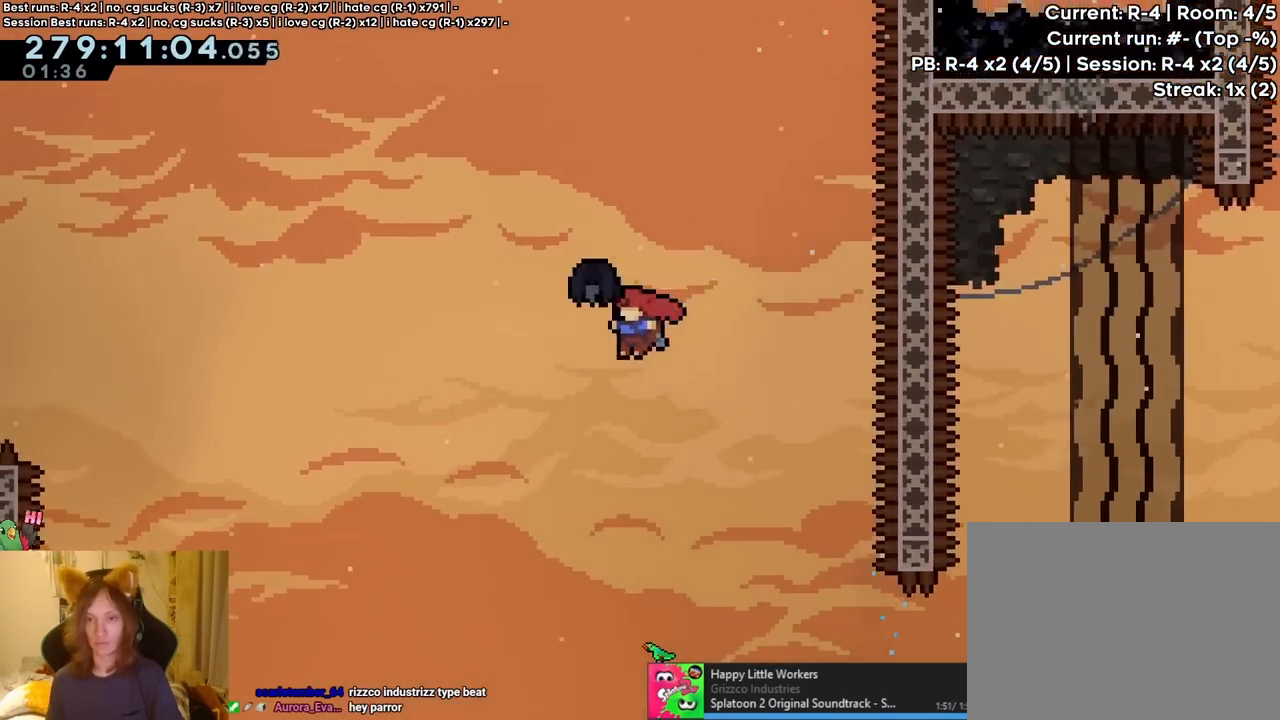
{"dt_ms": 500, "buttons": ["B"], "left_stick": "up-left", "right_stick": "center", "events": []}
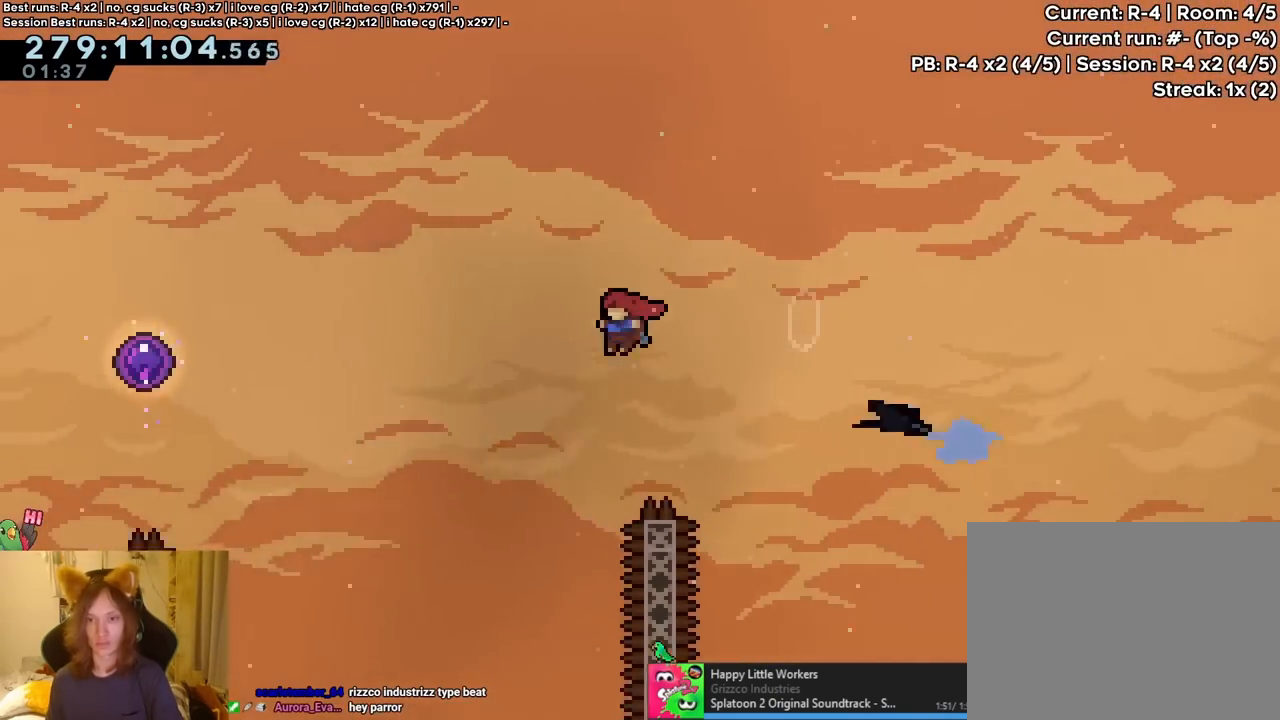
{"dt_ms": 500, "buttons": ["B"], "left_stick": "up-left", "right_stick": "center", "events": [[267, "Y", "down"], [483, "Y", "up"]]}
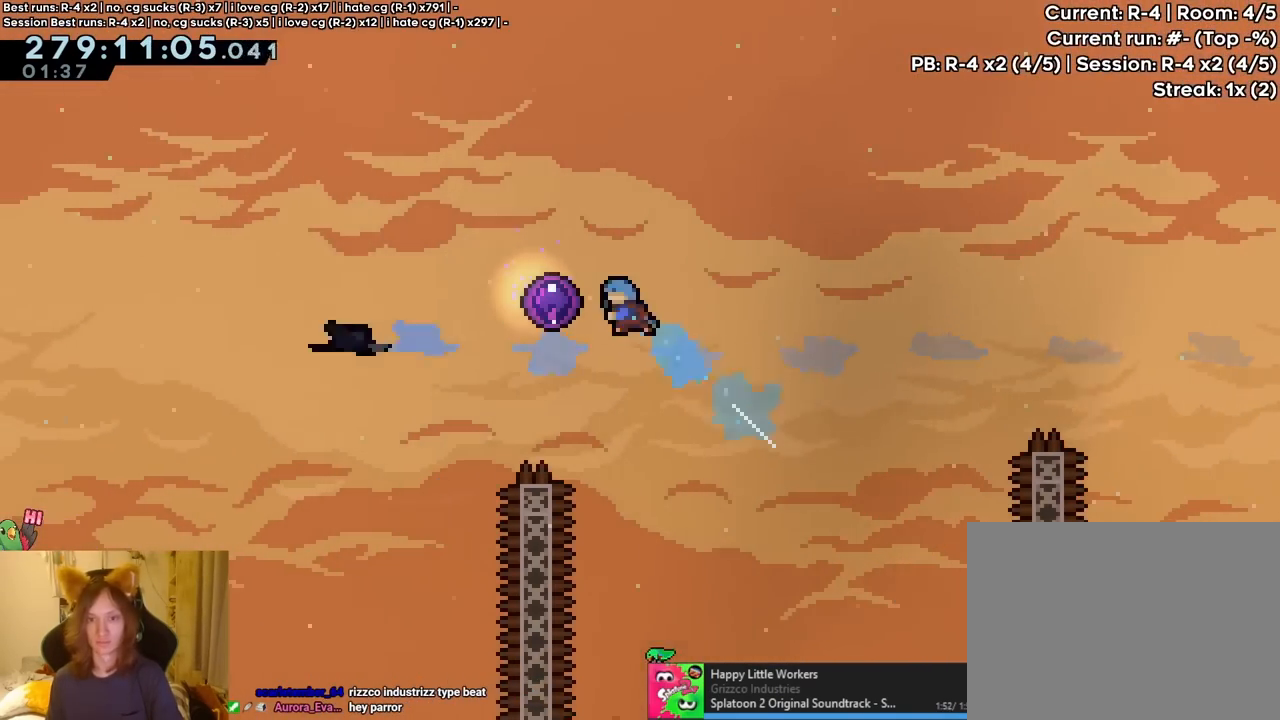
{"dt_ms": 500, "buttons": [], "left_stick": "center", "right_stick": "center"}
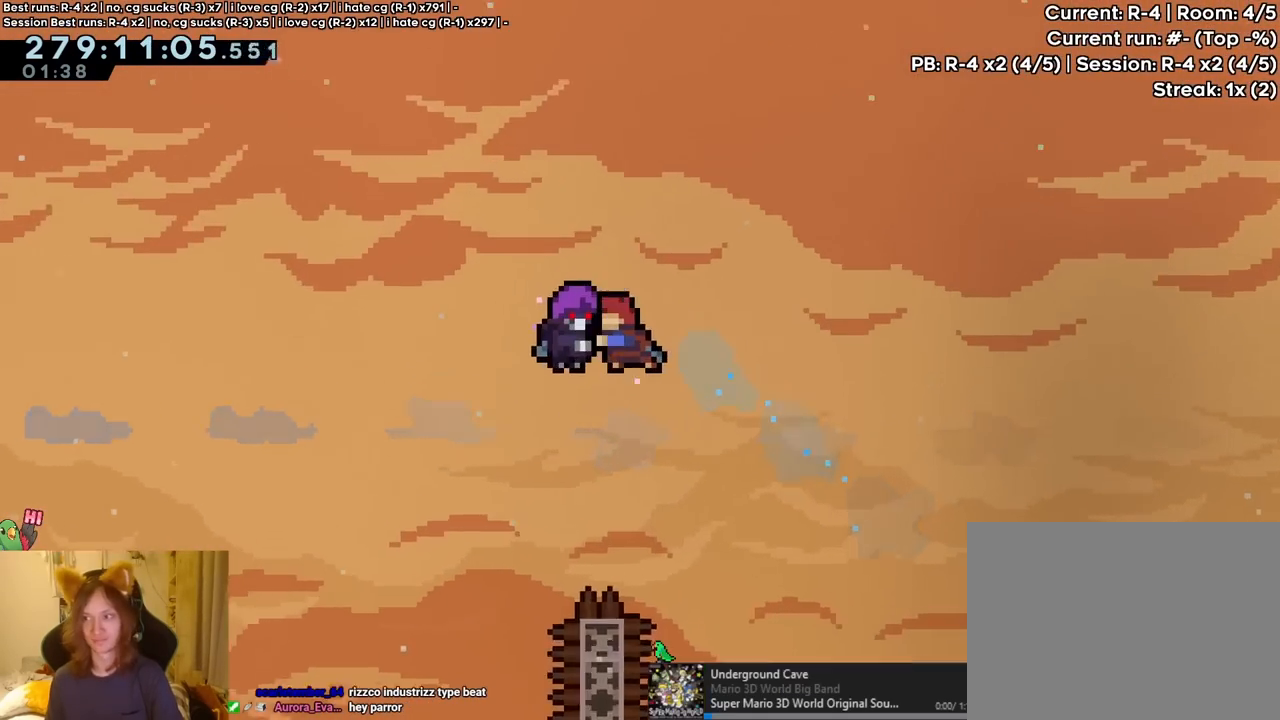
{"dt_ms": 500, "buttons": [], "left_stick": "center", "right_stick": "center", "events": []}
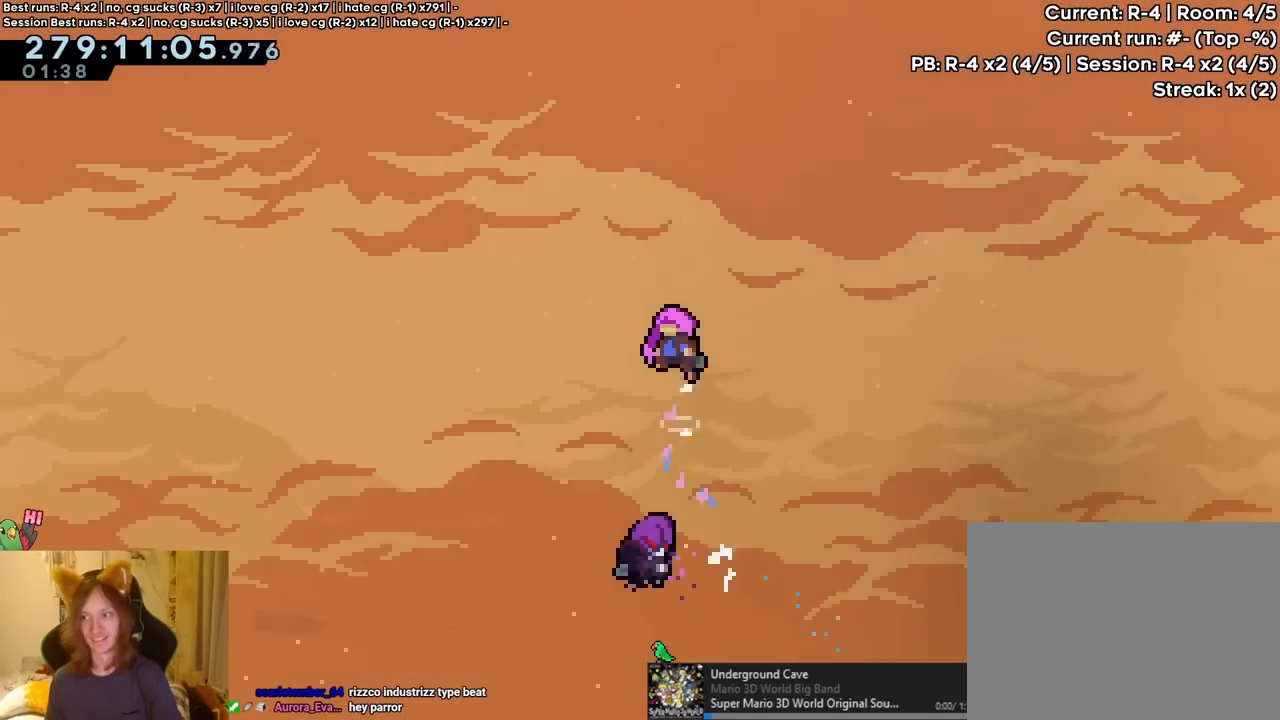
{"dt_ms": 500, "buttons": [], "left_stick": "center", "right_stick": "center", "events": []}
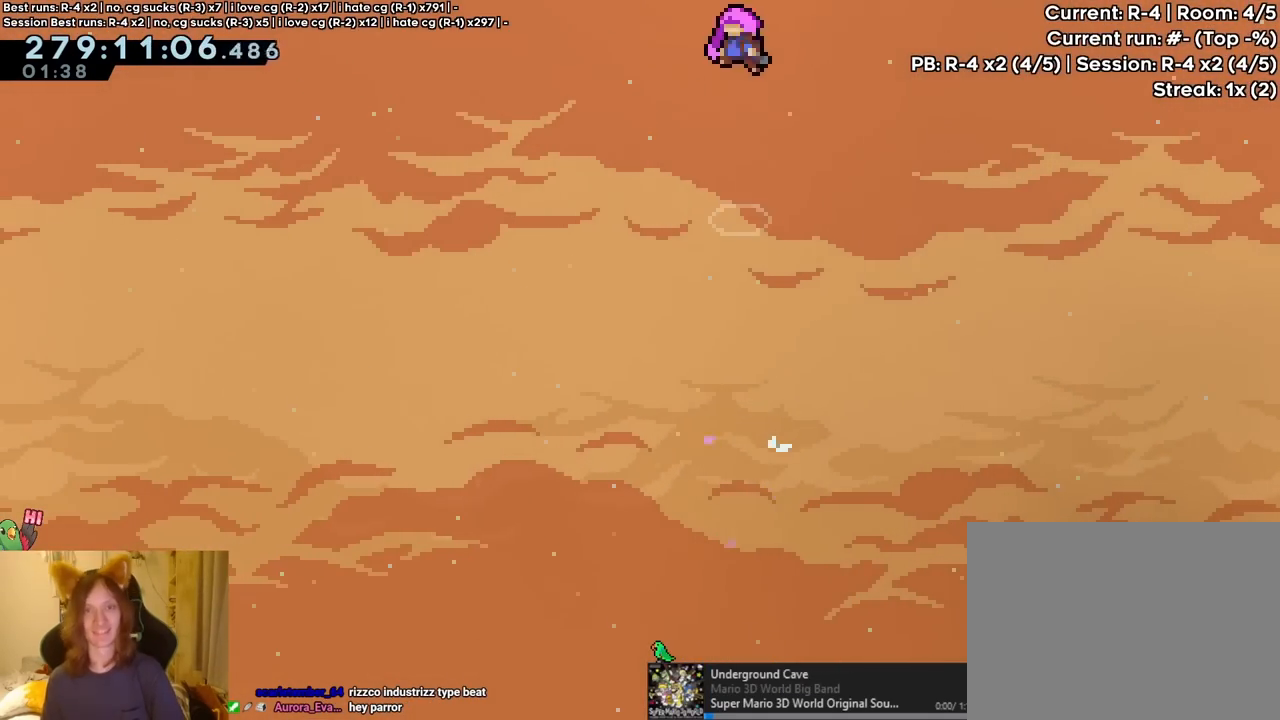
{"dt_ms": 500, "buttons": [], "left_stick": "center", "right_stick": "center", "events": []}
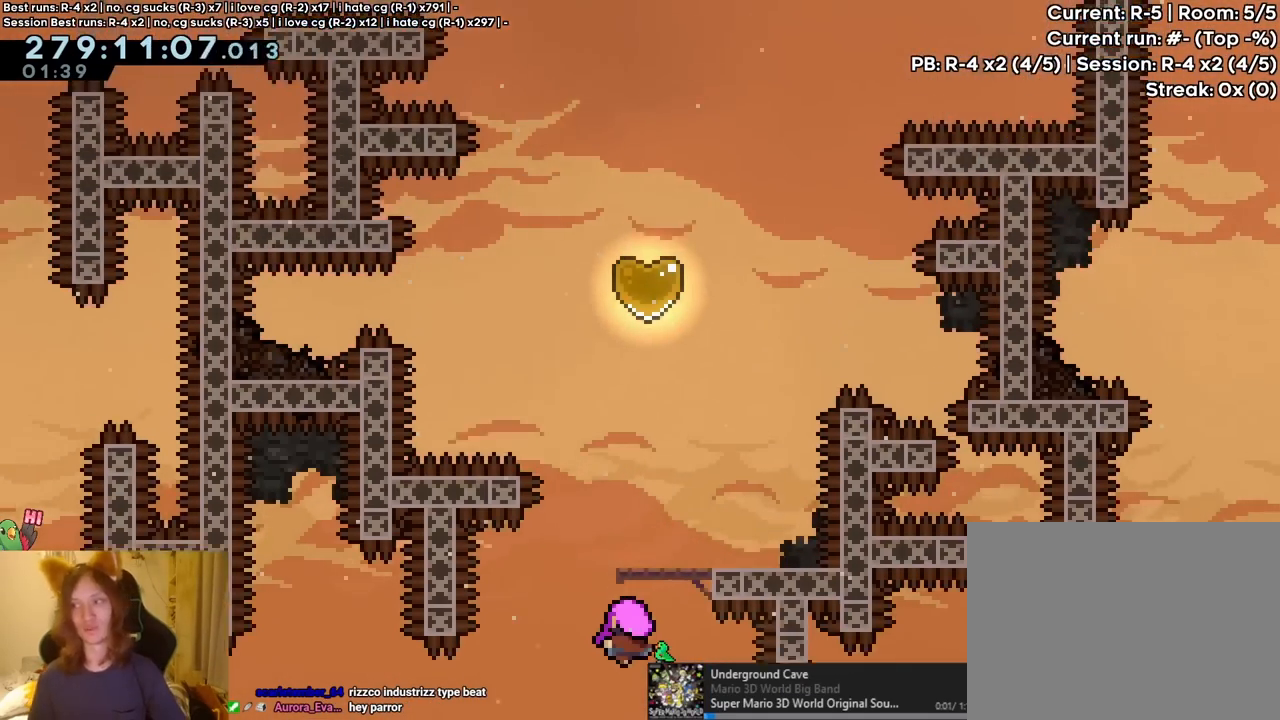
{"dt_ms": 500, "buttons": [], "left_stick": "center", "right_stick": "center", "events": []}
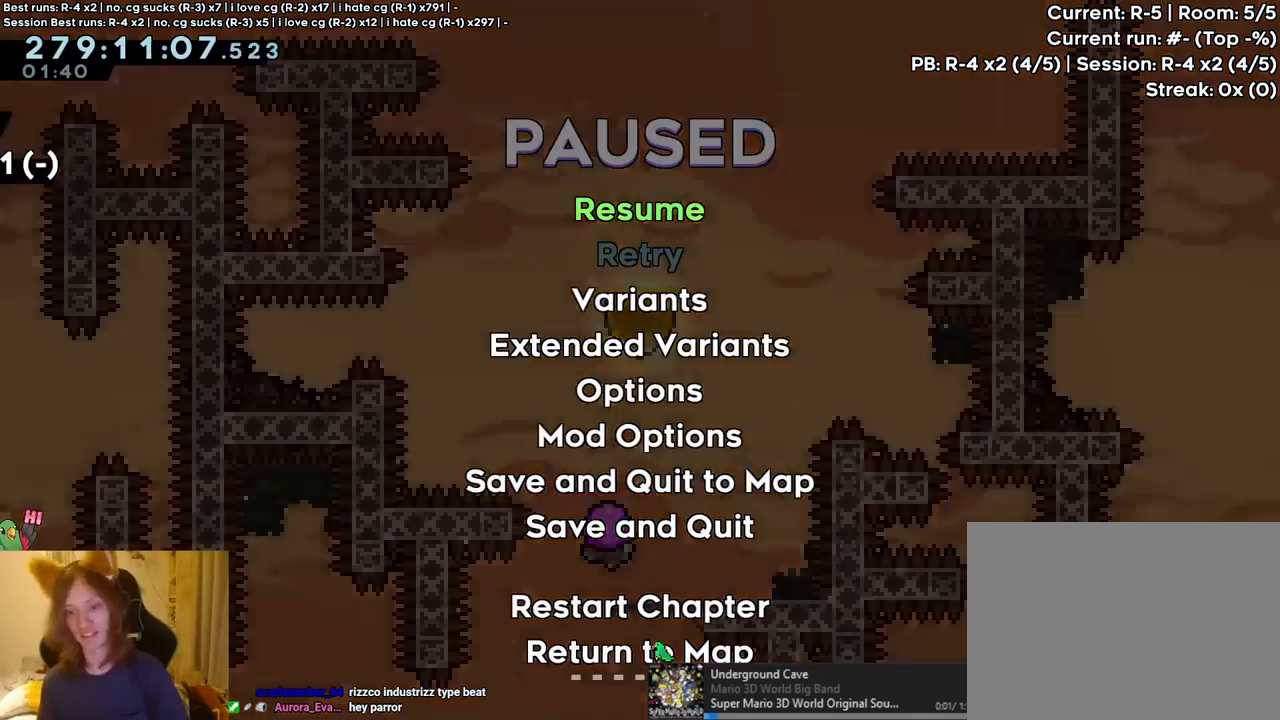
{"dt_ms": 500, "buttons": [], "left_stick": "center", "right_stick": "center", "events": []}
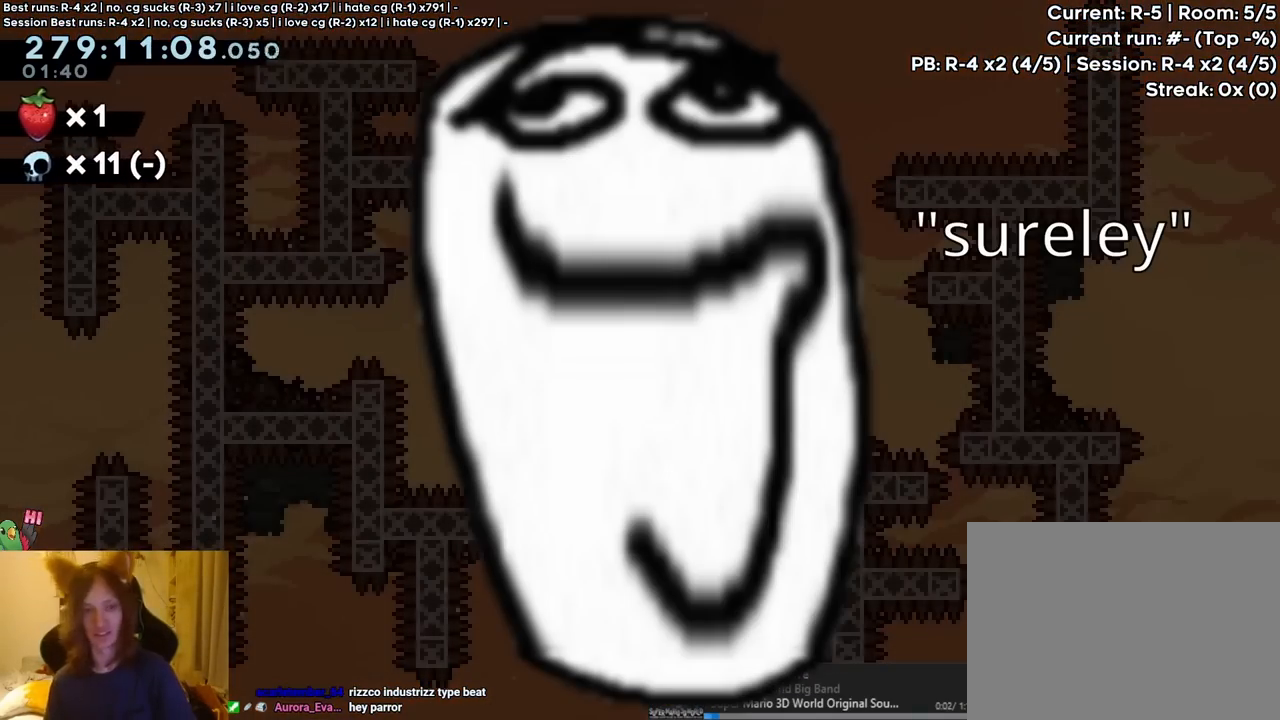
{"dt_ms": 500, "buttons": ["B"], "left_stick": "up-left", "right_stick": "center", "events": [[17, "B", "down"], [117, "B", "up"], [167, "B", "down"], [267, "B", "up"], [300, "B", "down"], [300, "left_stick", "up-left"]]}
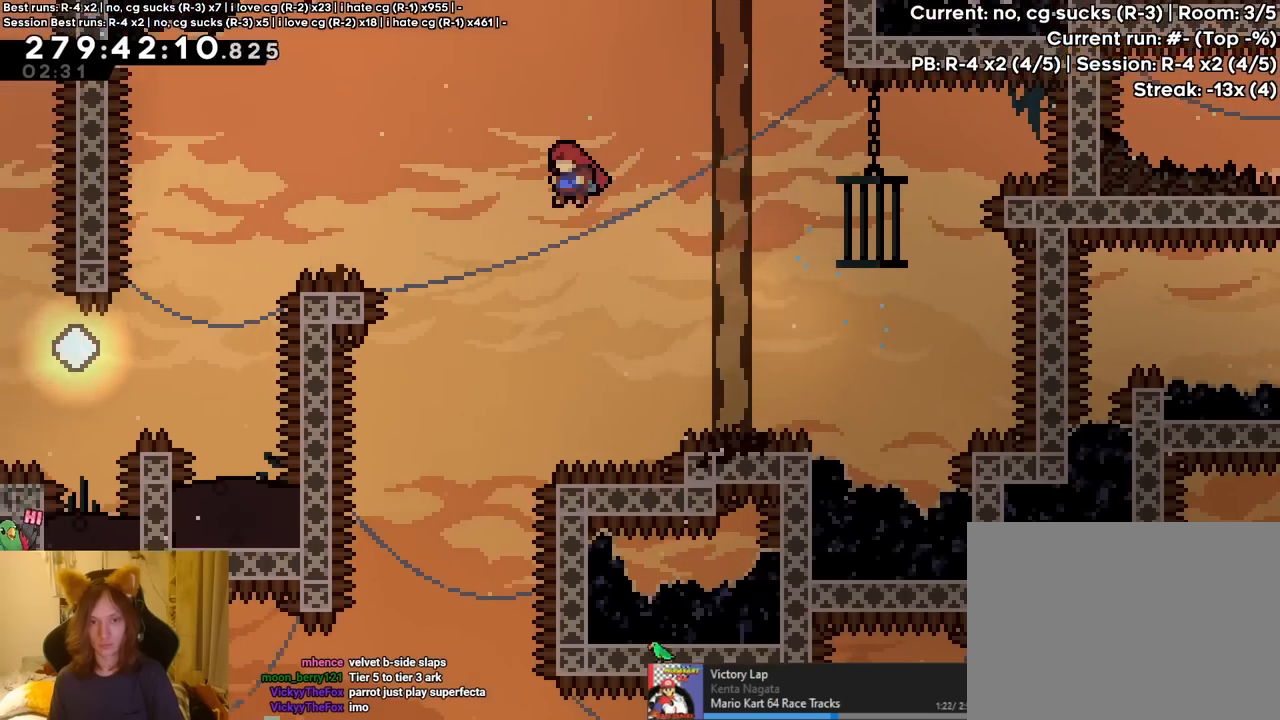
{"dt_ms": 500, "buttons": [], "left_stick": "left", "right_stick": "center", "events": [[267, "Y", "down"], [433, "Y", "up"], [467, "left_stick", "left"], [483, "B", "up"]]}
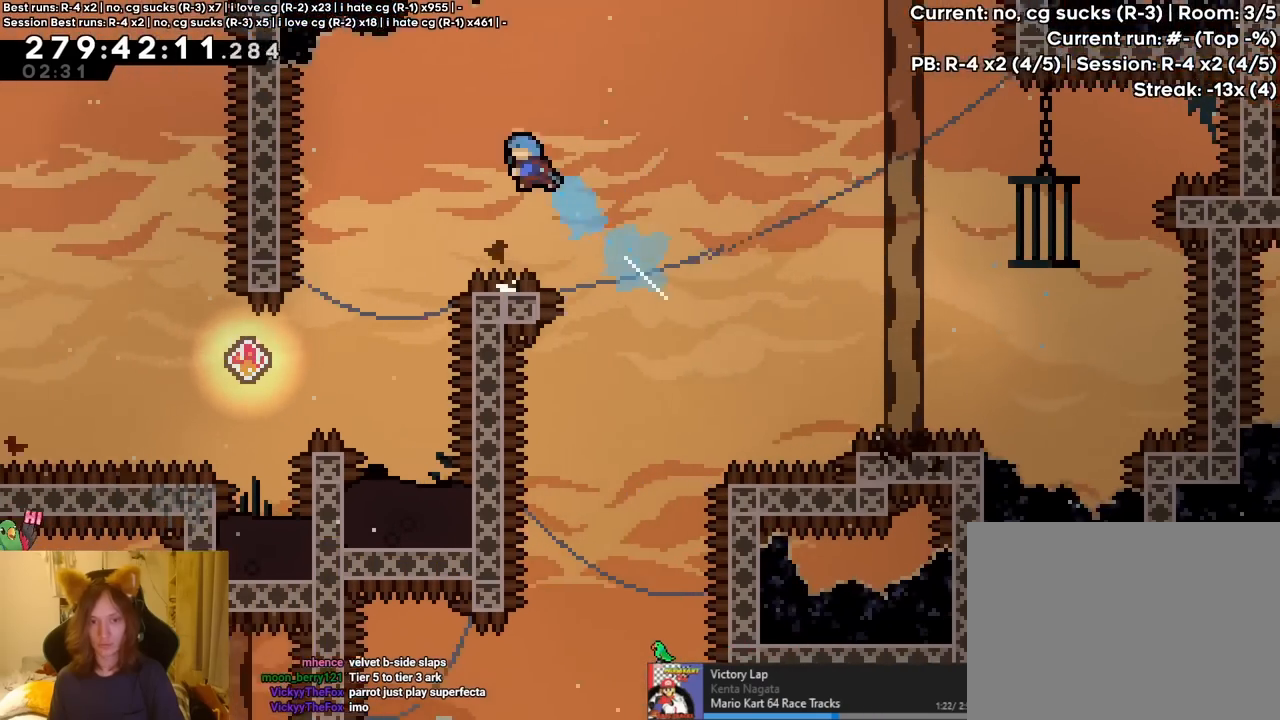
{"dt_ms": 500, "buttons": [], "left_stick": "left", "right_stick": "center", "events": []}
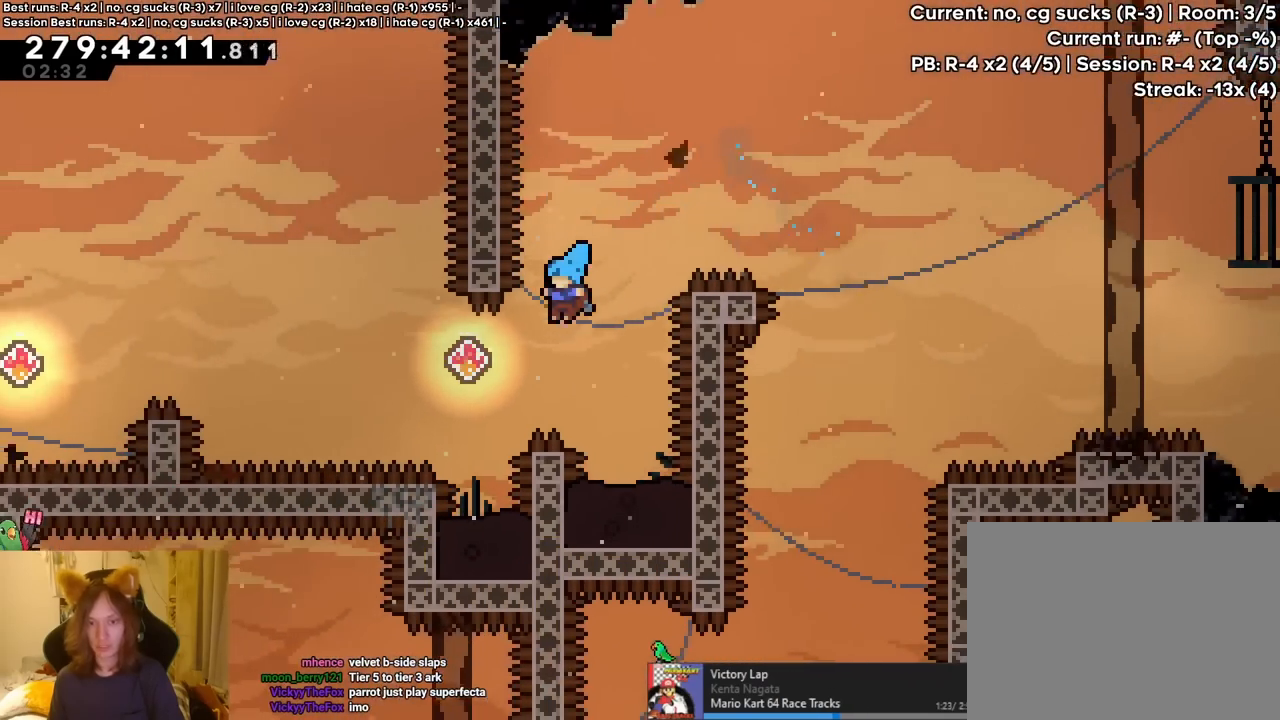
{"dt_ms": 500, "buttons": ["B"], "left_stick": "center", "right_stick": "center", "events": [[50, "left_stick", "center"], [117, "L2", "down"], [150, "left_stick", "up-left"], [167, "B", "down"], [183, "L2", "up"], [500, "left_stick", "center"]]}
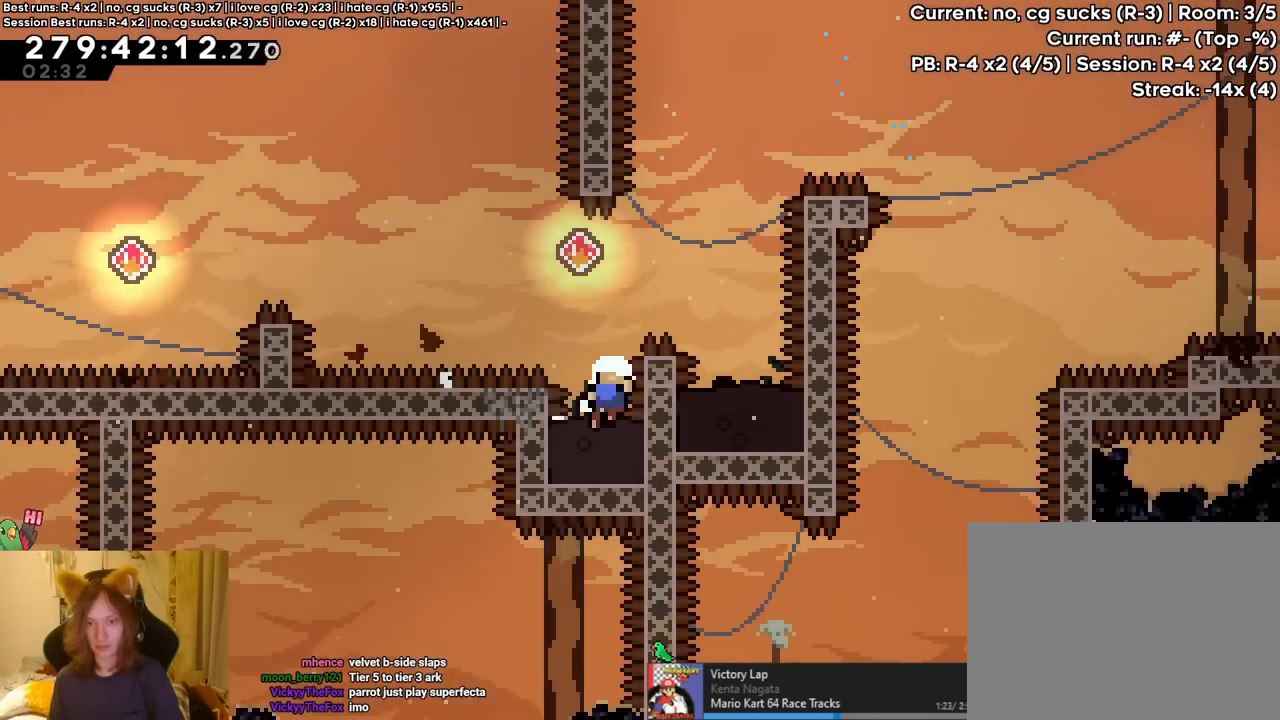
{"dt_ms": 500, "buttons": ["B"], "left_stick": "center", "right_stick": "center", "events": [[67, "B", "up"], [183, "B", "down"], [283, "B", "up"], [383, "B", "down"]]}
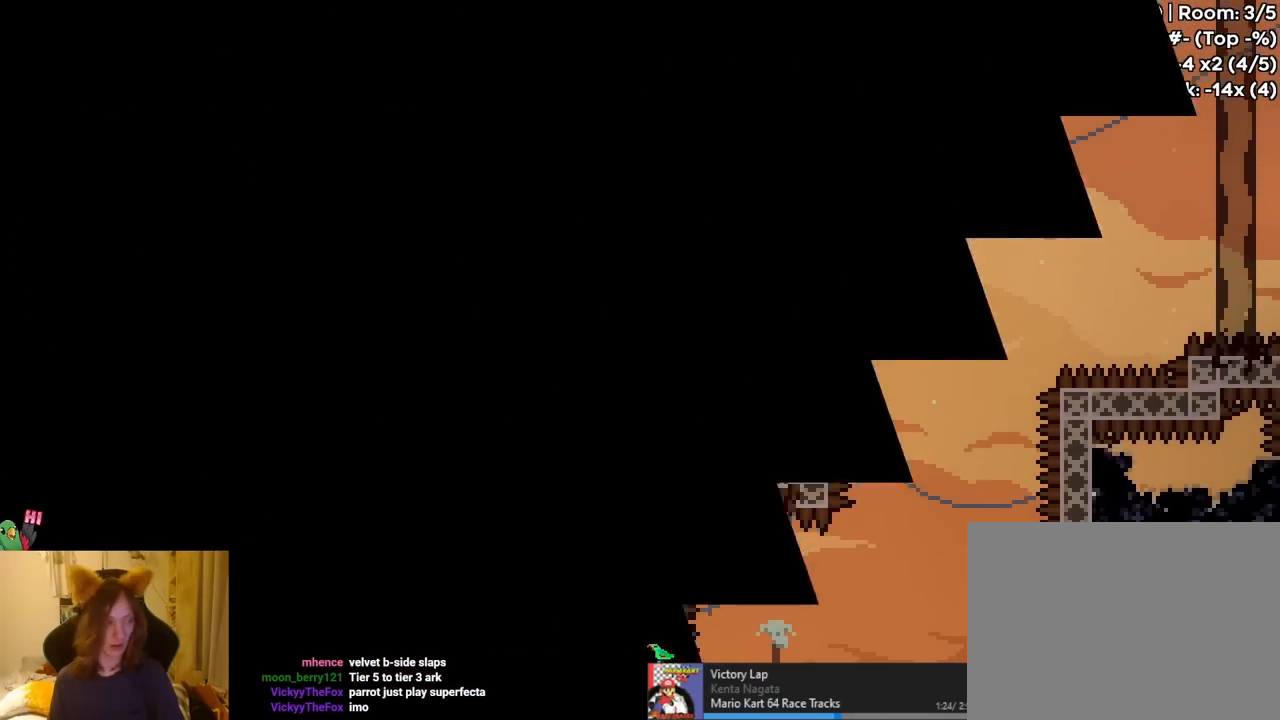
{"dt_ms": 500, "buttons": [], "left_stick": "center", "right_stick": "center", "events": [[17, "B", "up"], [83, "B", "down"], [217, "B", "up"]]}
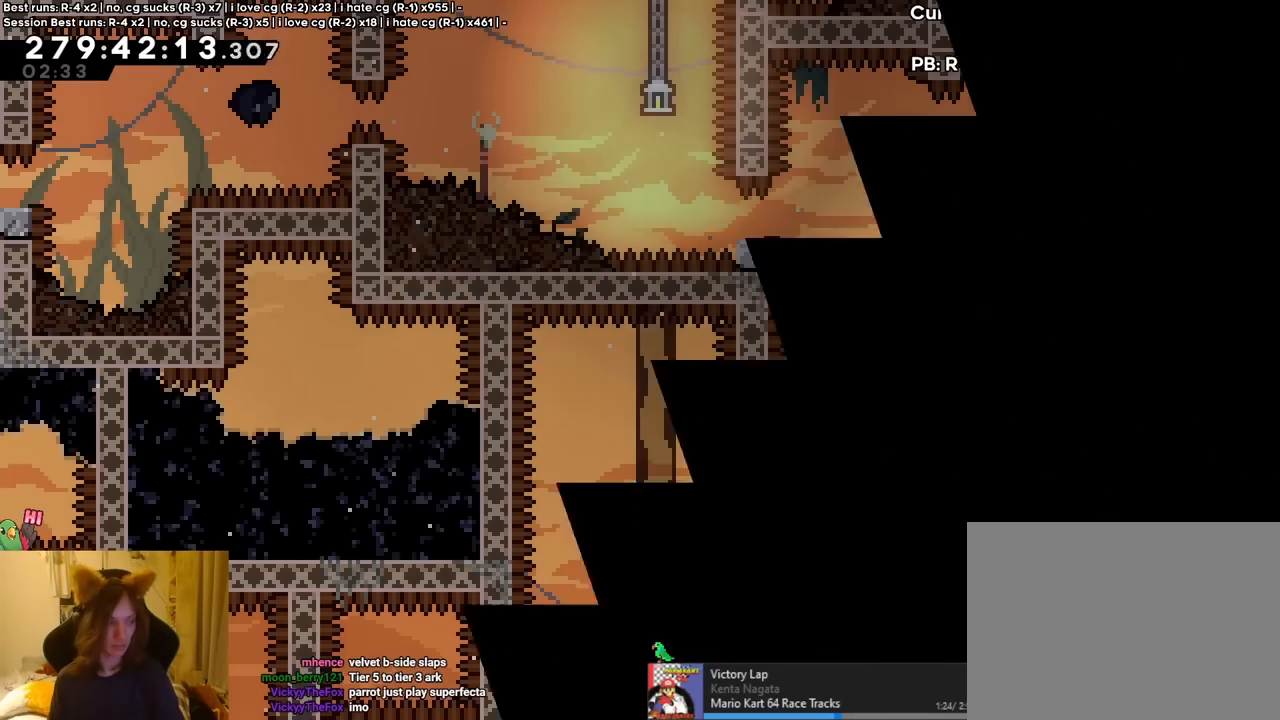
{"dt_ms": 500, "buttons": ["Y"], "left_stick": "left", "right_stick": "center"}
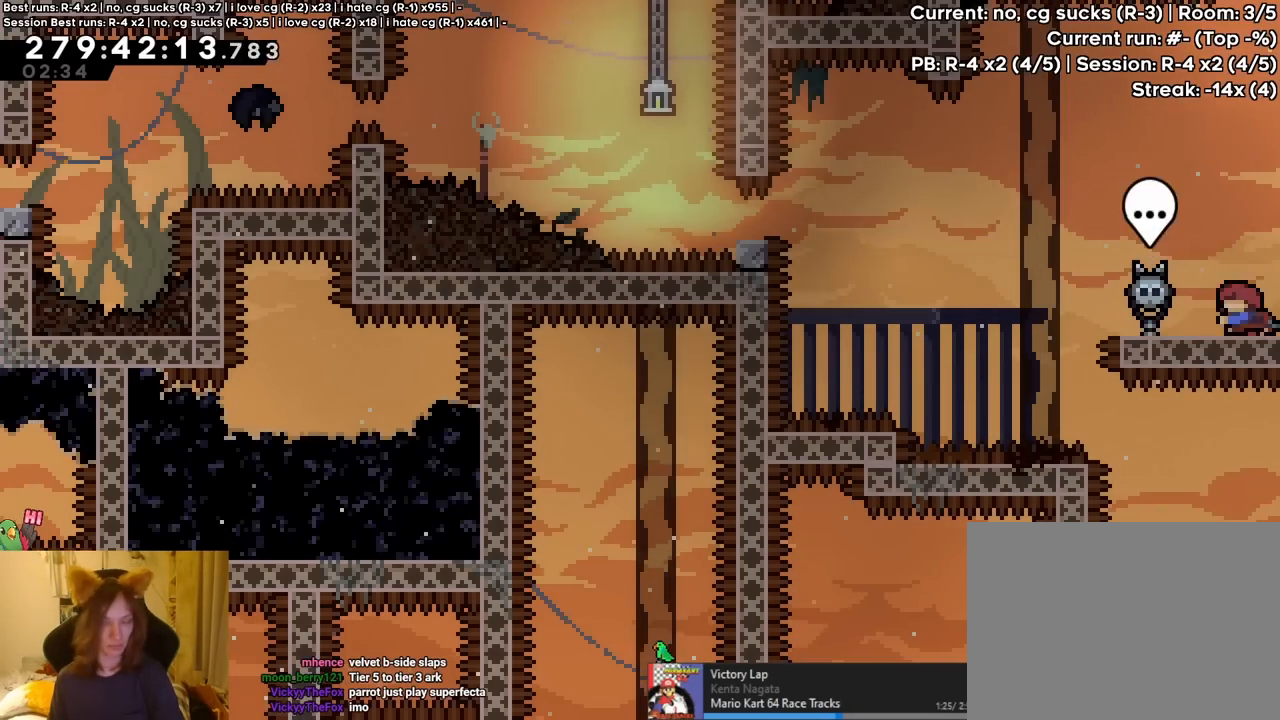
{"dt_ms": 500, "buttons": ["Y"], "left_stick": "left", "right_stick": "center", "events": [[67, "Y", "up"], [150, "B", "down"], [350, "B", "up"], [450, "Y", "down"]]}
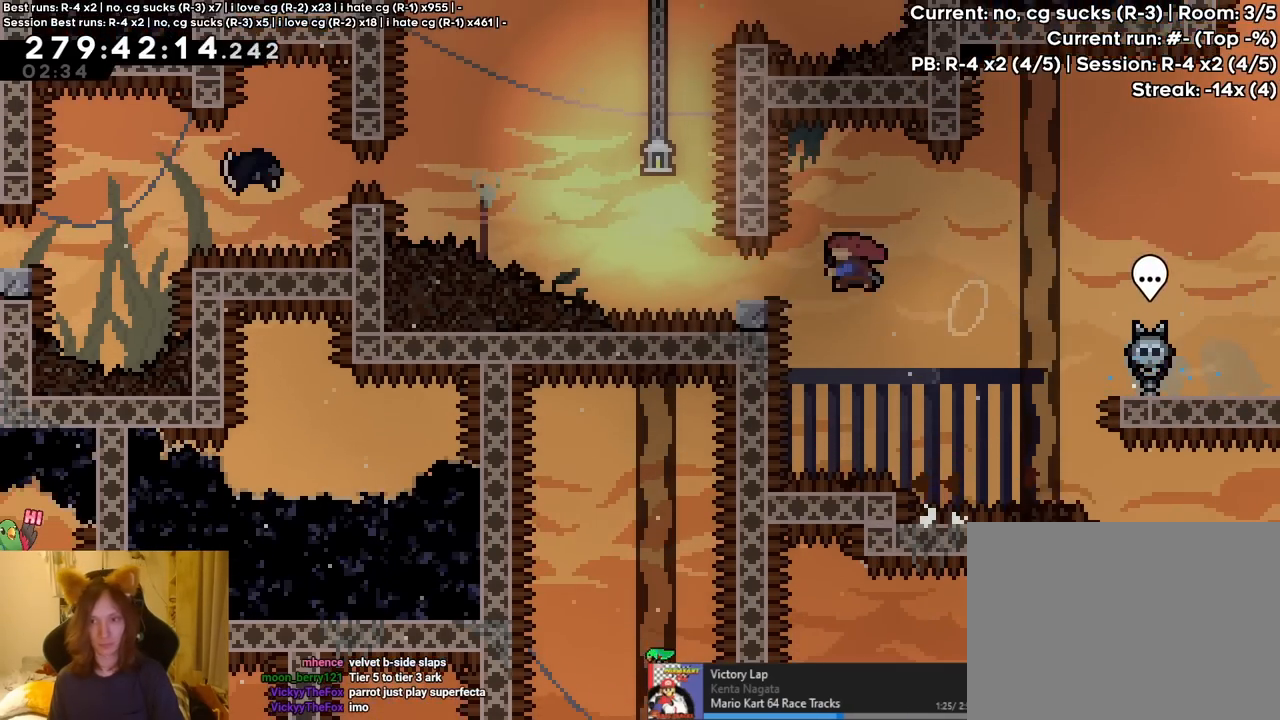
{"dt_ms": 500, "buttons": ["B", "Y", "L2"], "left_stick": "left", "right_stick": "center", "events": [[67, "Y", "up"], [100, "L2", "down"], [150, "B", "down"], [467, "Y", "down"]]}
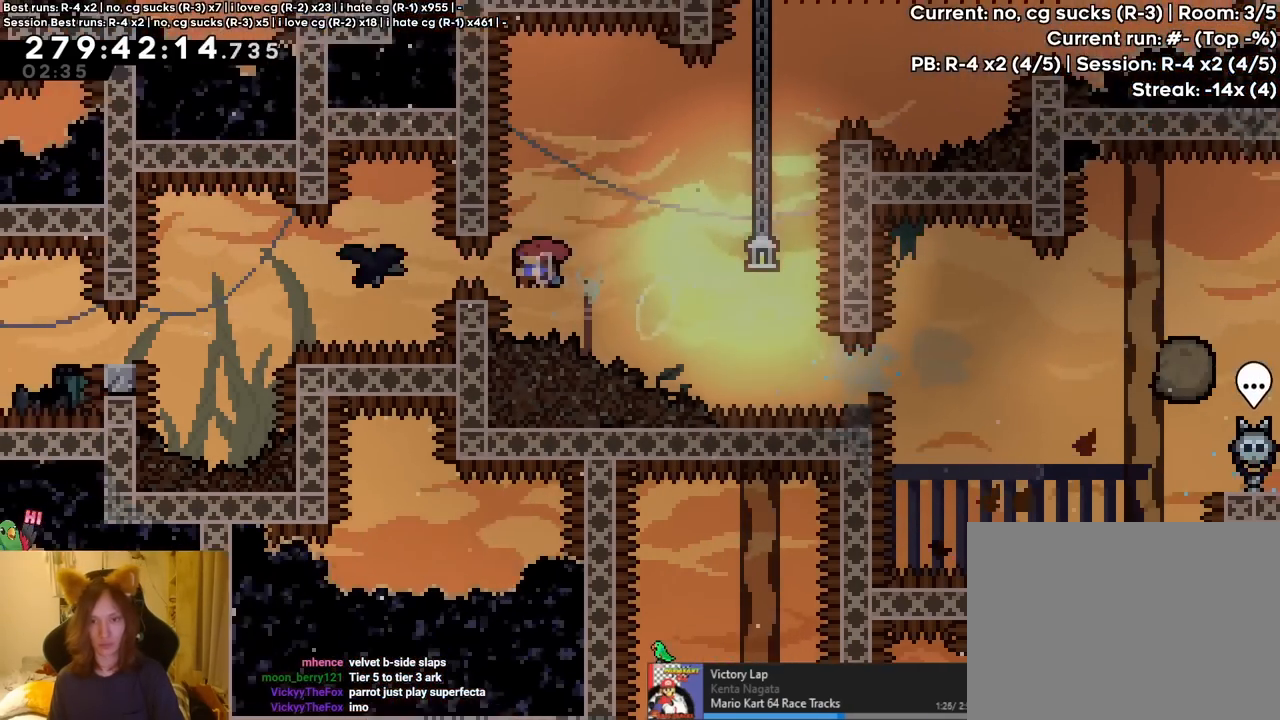
{"dt_ms": 1000, "buttons": ["B"], "left_stick": "down-left", "right_stick": "center"}
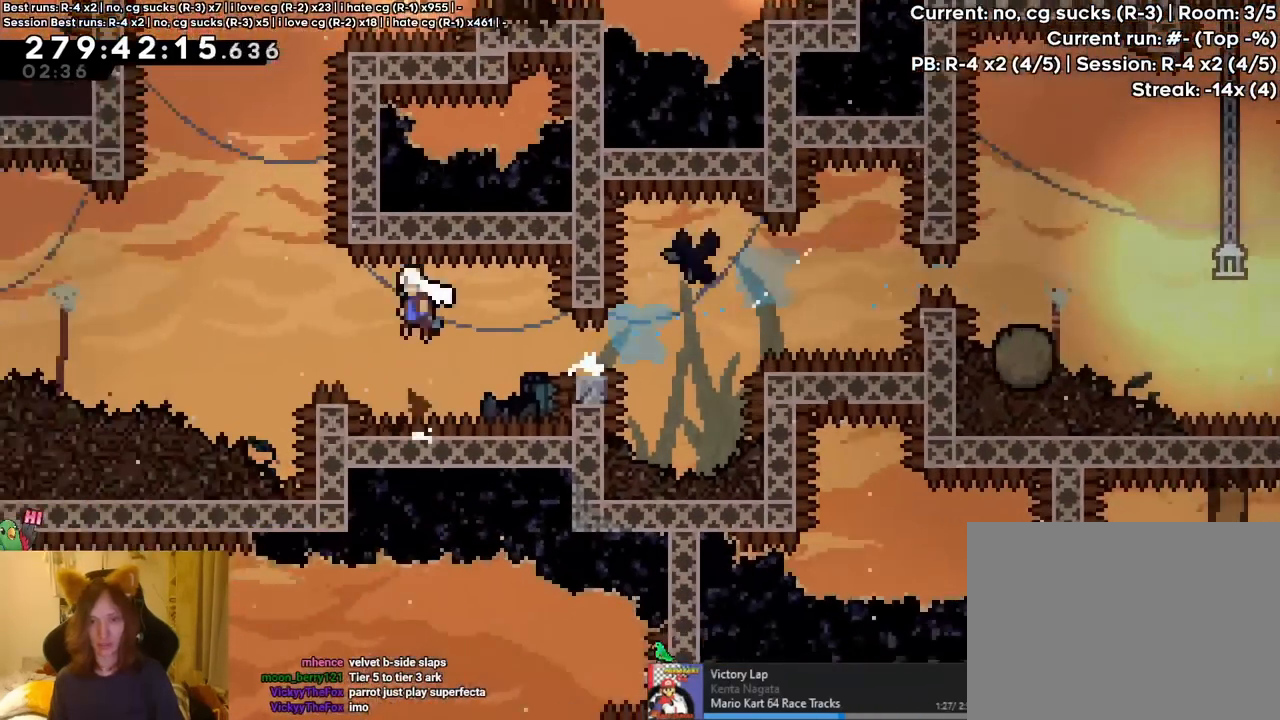
{"dt_ms": 500, "buttons": ["B"], "left_stick": "up-right", "right_stick": "center"}
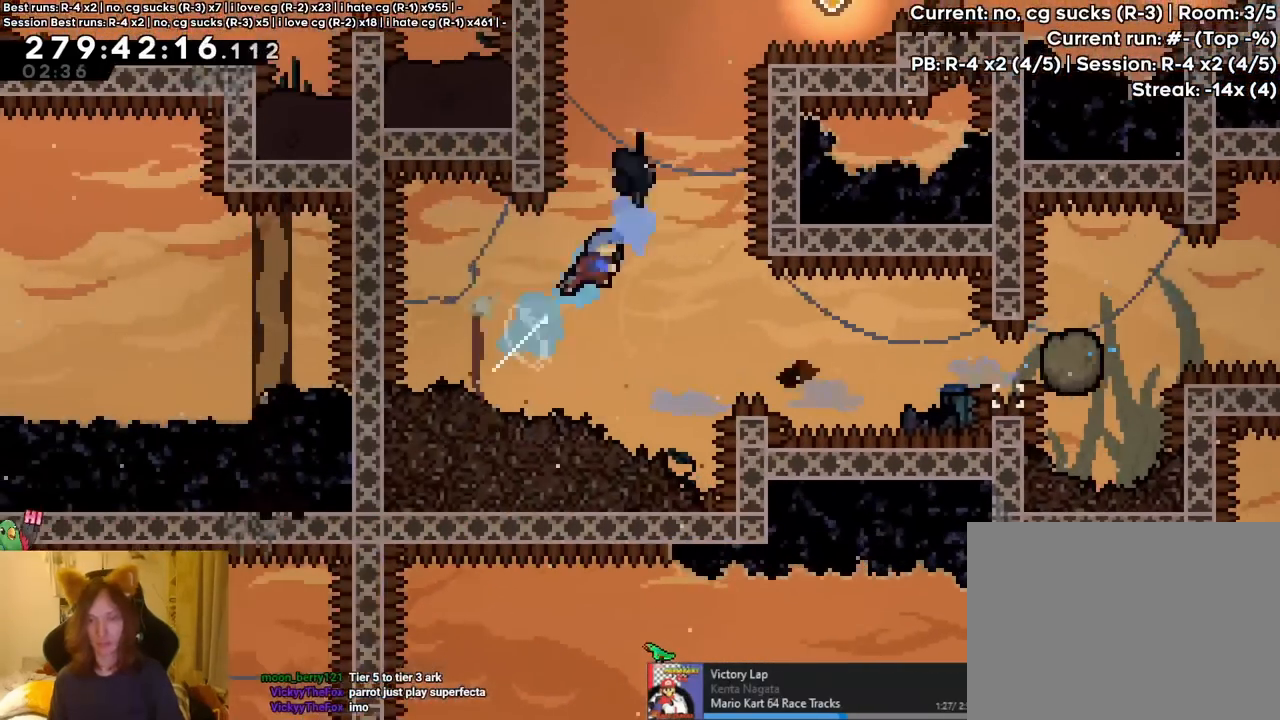
{"dt_ms": 500, "buttons": ["B"], "left_stick": "center", "right_stick": "center", "events": [[67, "left_stick", "center"]]}
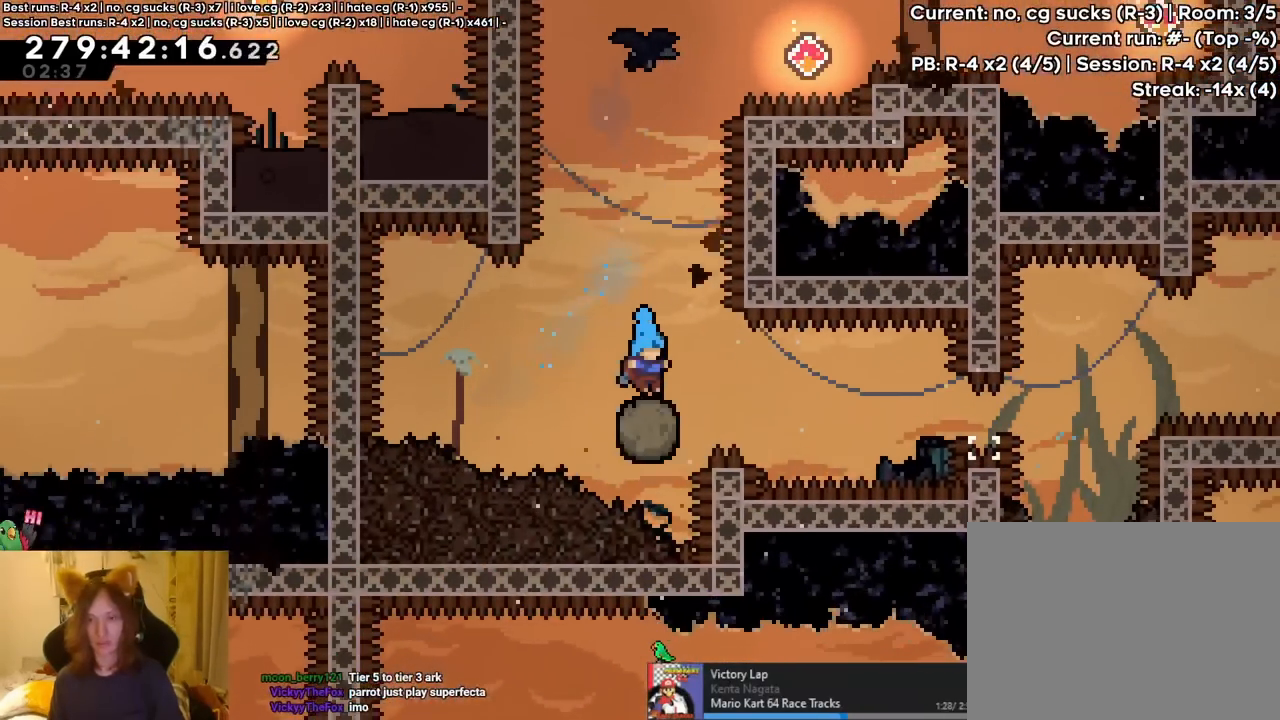
{"dt_ms": 500, "buttons": ["B", "Y"], "left_stick": "up", "right_stick": "center", "events": [[133, "left_stick", "up"], [150, "DPAD_UP", "down"], [200, "DPAD_UP", "up"], [417, "Y", "down"]]}